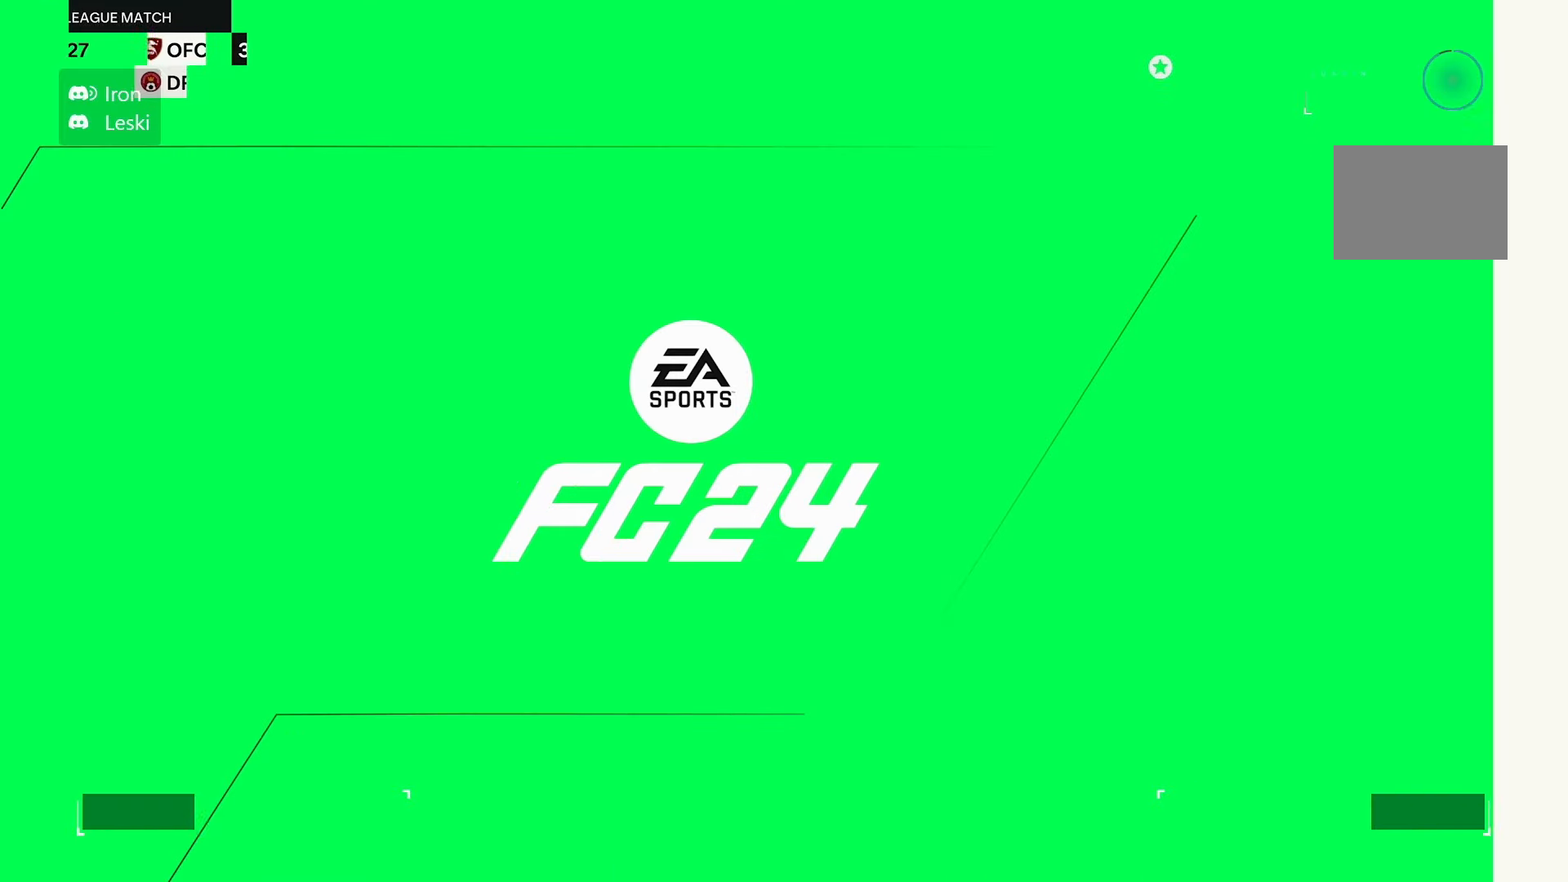
Gameplay with a controller (Xbox layout); each line is a JSON object with the inputs held at the frame after it (dt_ms = milliseconds from this image to that frame). "events" lists button and stick changes between this image and that frame as [ms after this image, input, new state], when the widget could be followed in between. Not read: L3 R3.
{"dt_ms": 500, "buttons": [], "left_stick": "center", "right_stick": "center", "events": []}
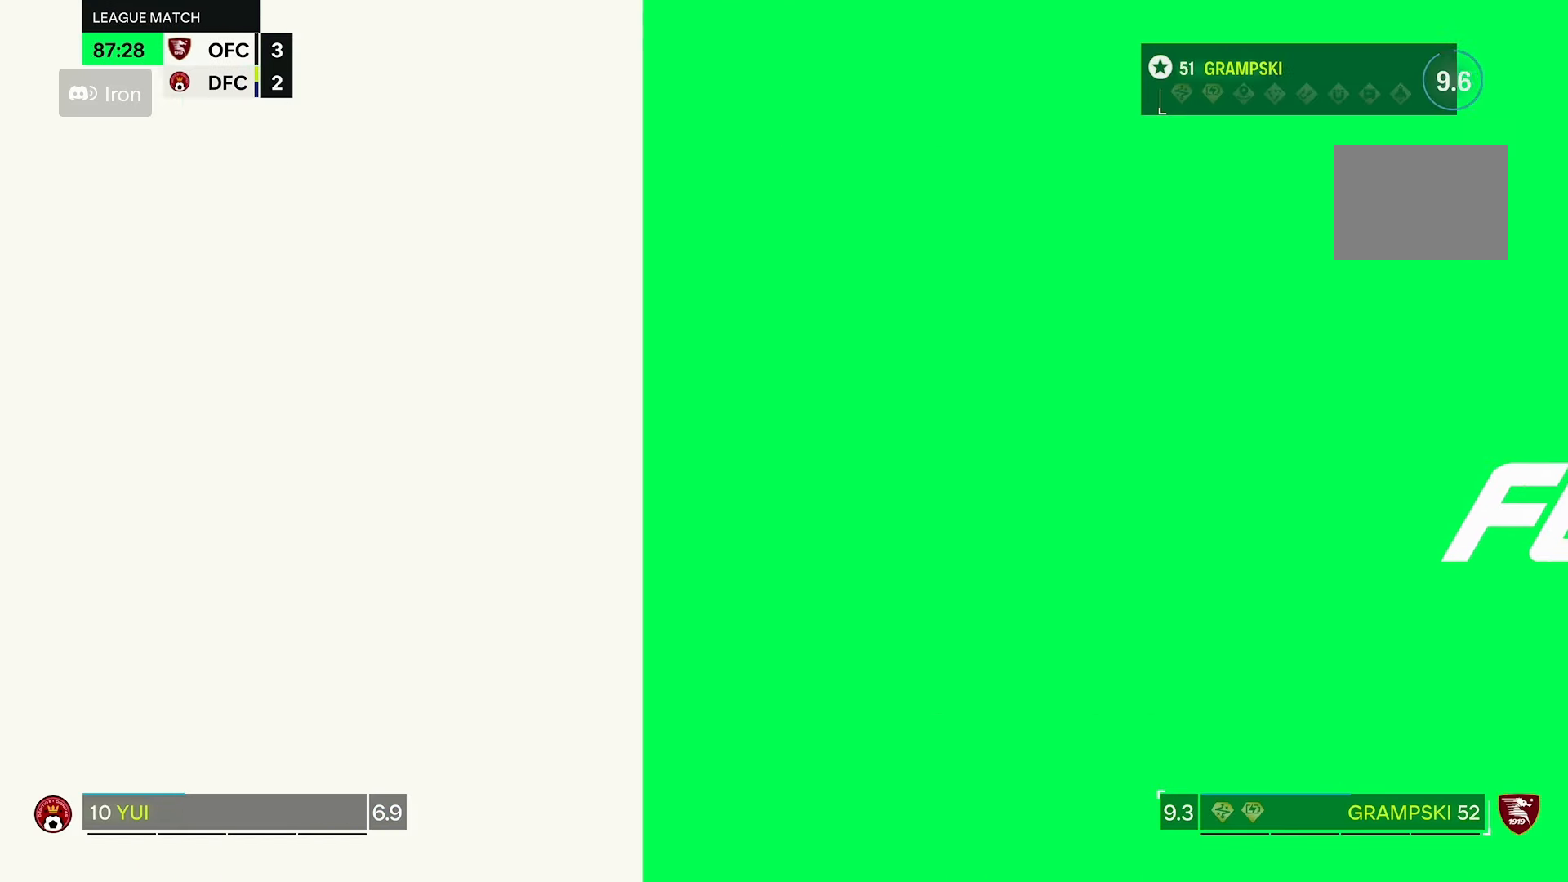
{"dt_ms": 500, "buttons": [], "left_stick": "center", "right_stick": "center", "events": []}
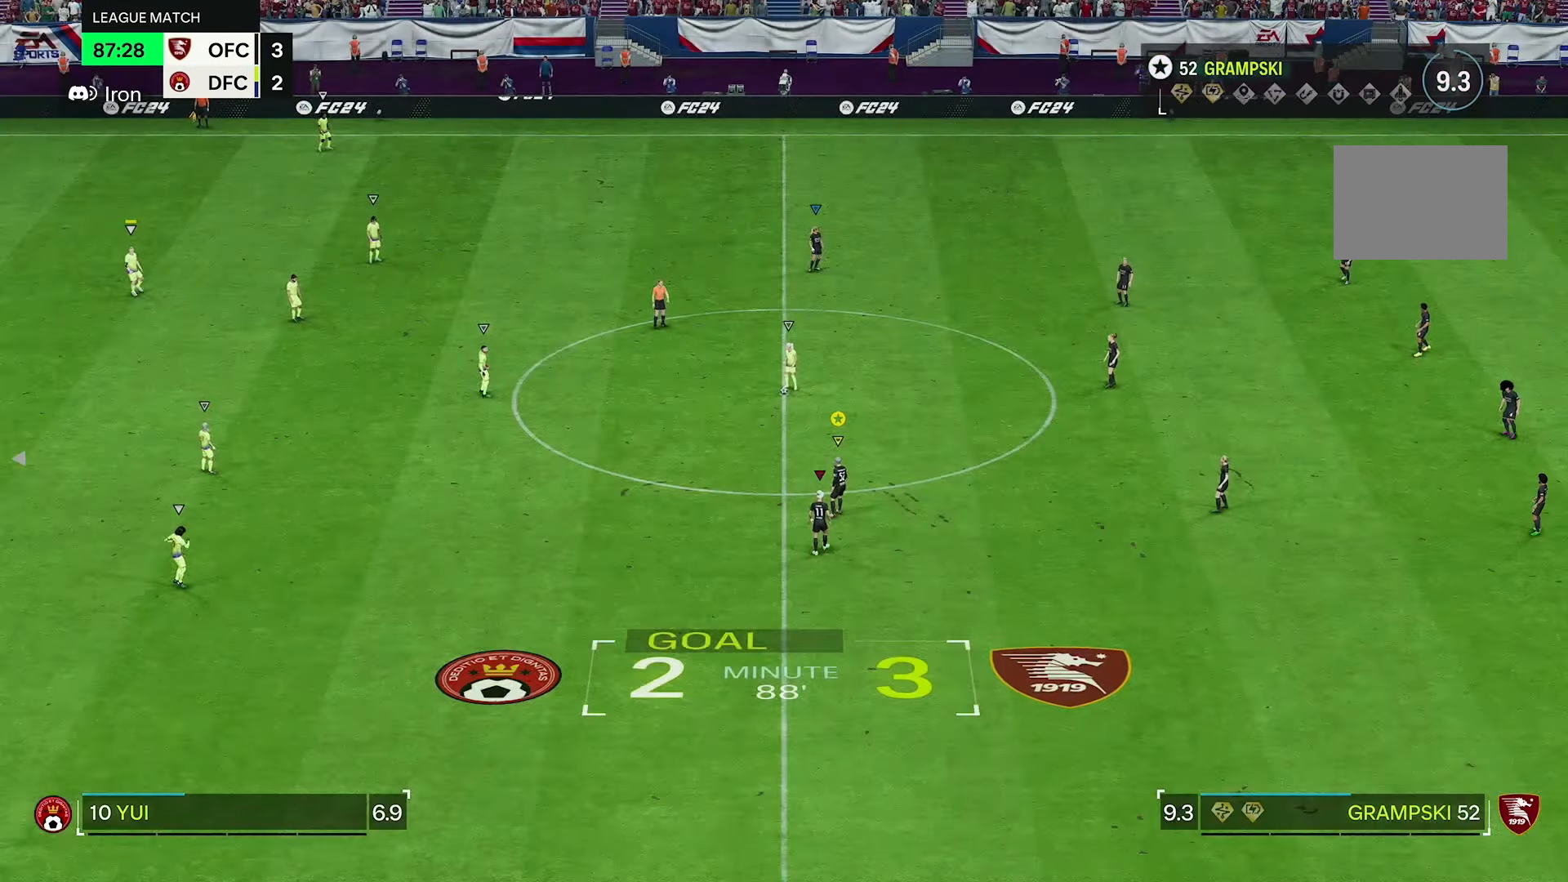
{"dt_ms": 1000, "buttons": [], "left_stick": "center", "right_stick": "center"}
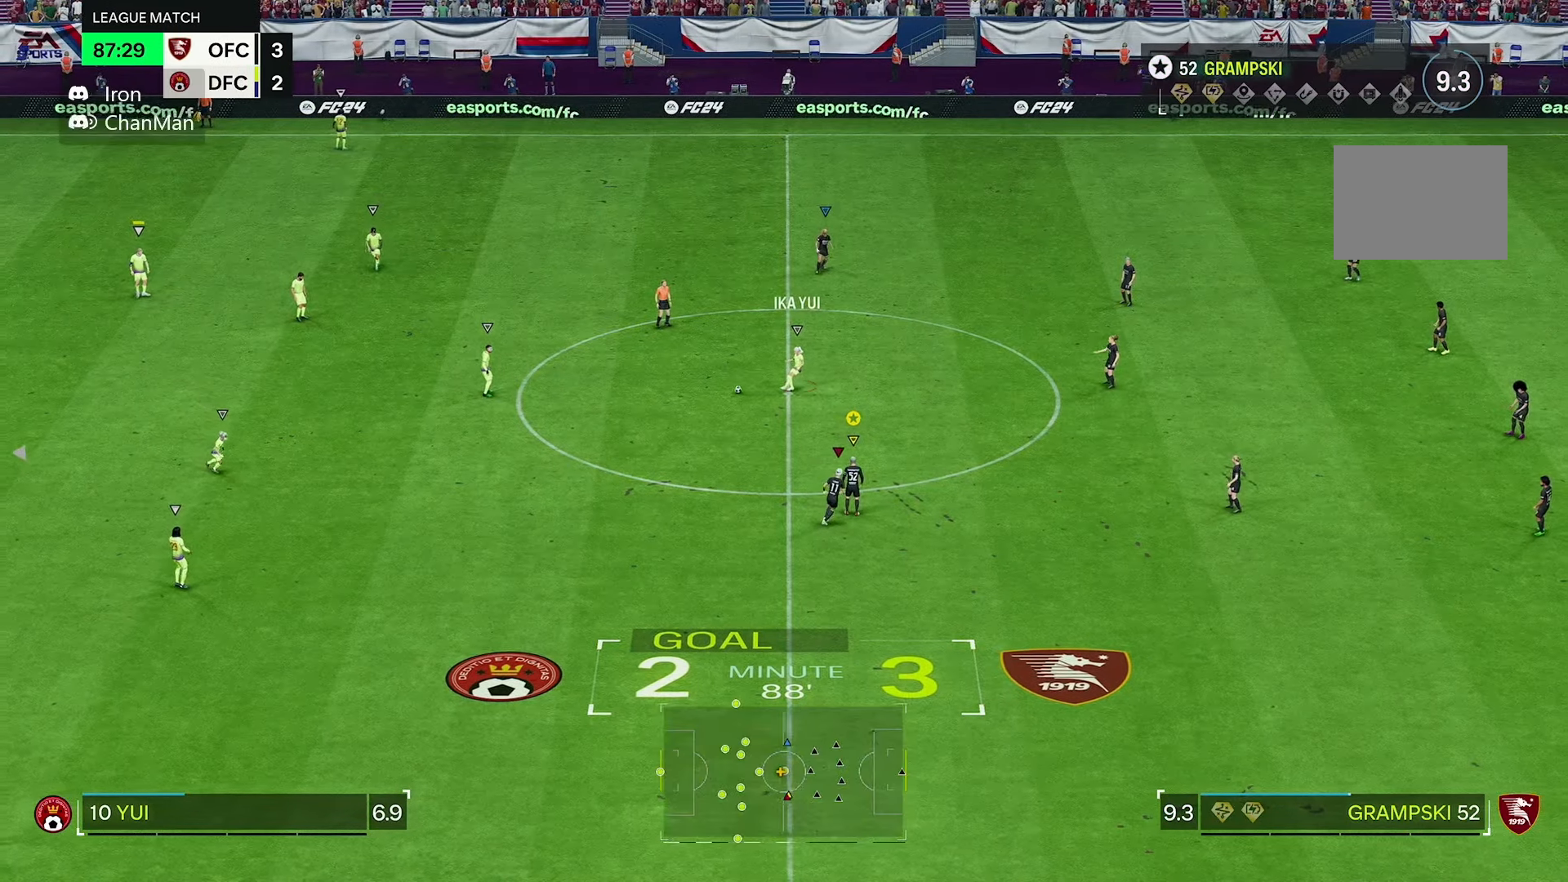
{"dt_ms": 500, "buttons": ["R2"], "left_stick": "up-left", "right_stick": "center", "events": [[50, "left_stick", "up"], [233, "left_stick", "up-left"], [316, "R2", "down"]]}
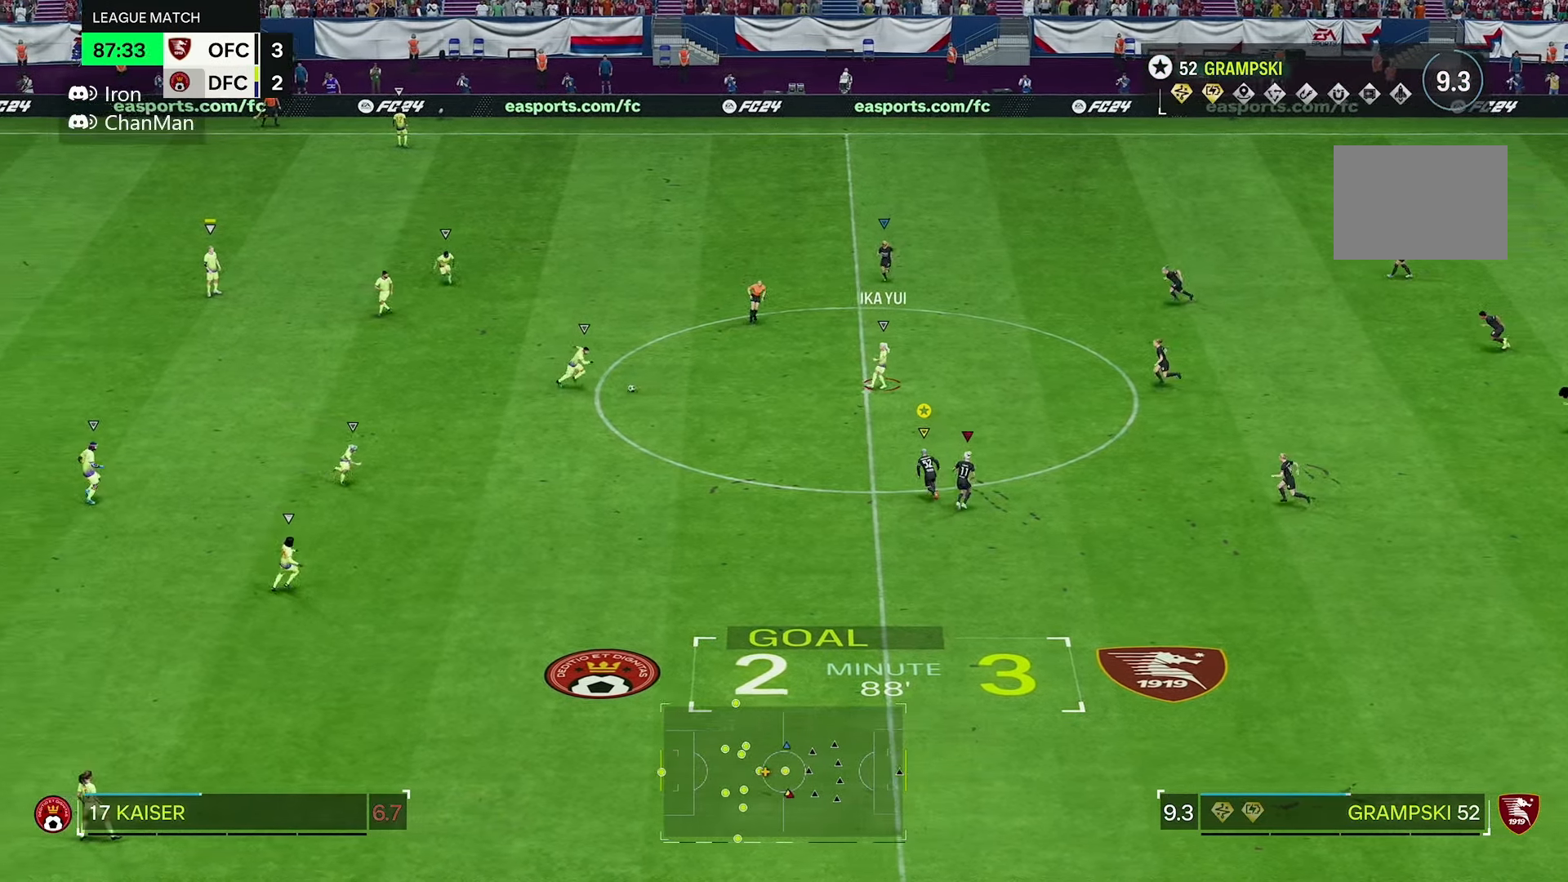
{"dt_ms": 500, "buttons": ["R2"], "left_stick": "up-left", "right_stick": "center", "events": []}
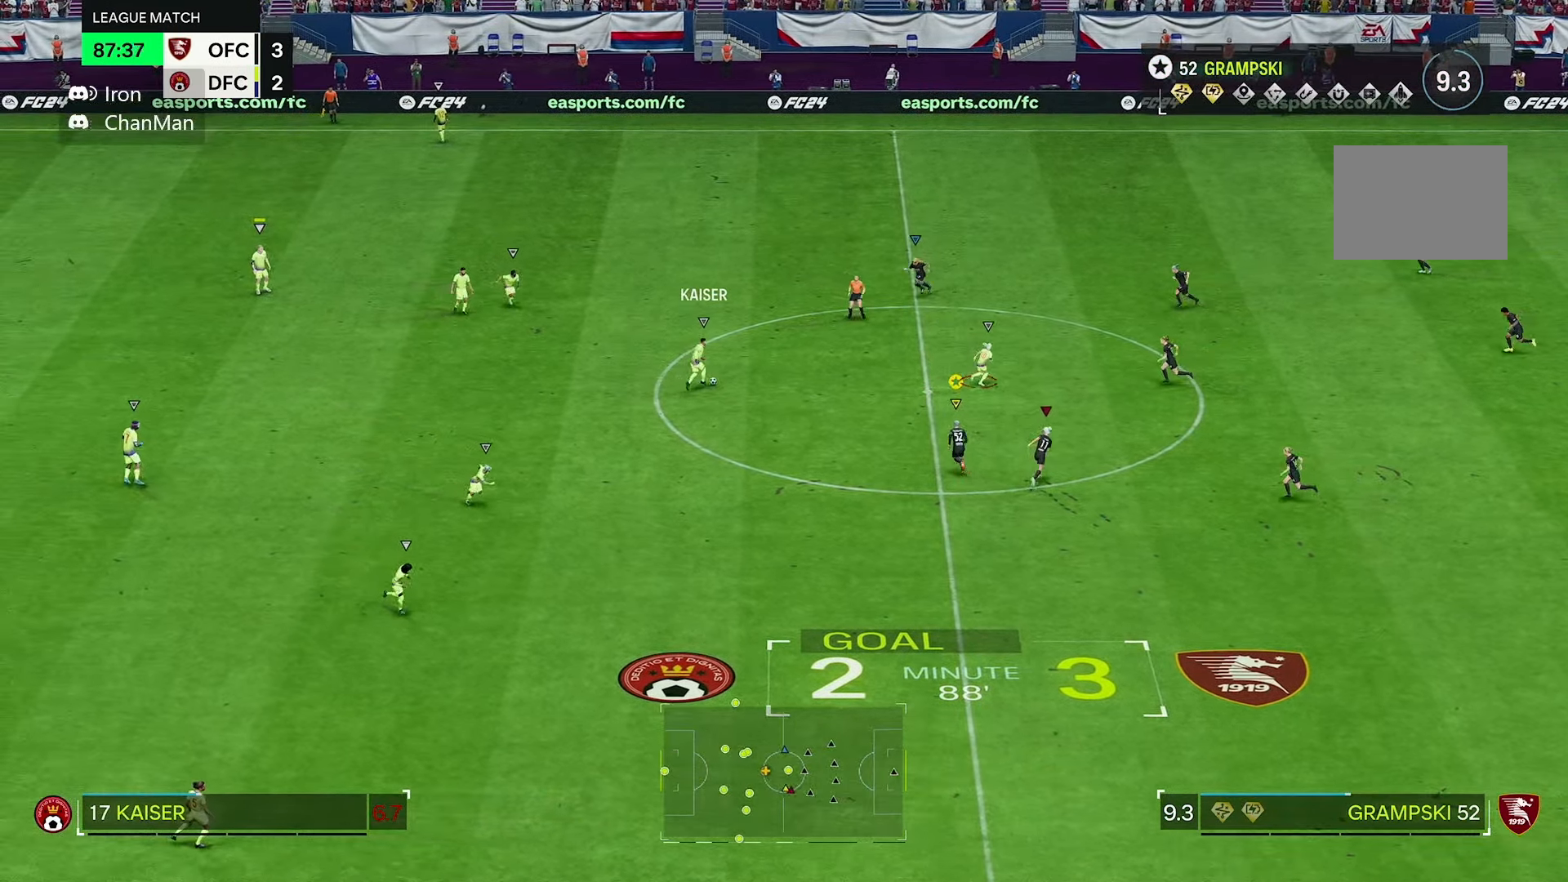
{"dt_ms": 500, "buttons": ["R2"], "left_stick": "up-left", "right_stick": "center", "events": []}
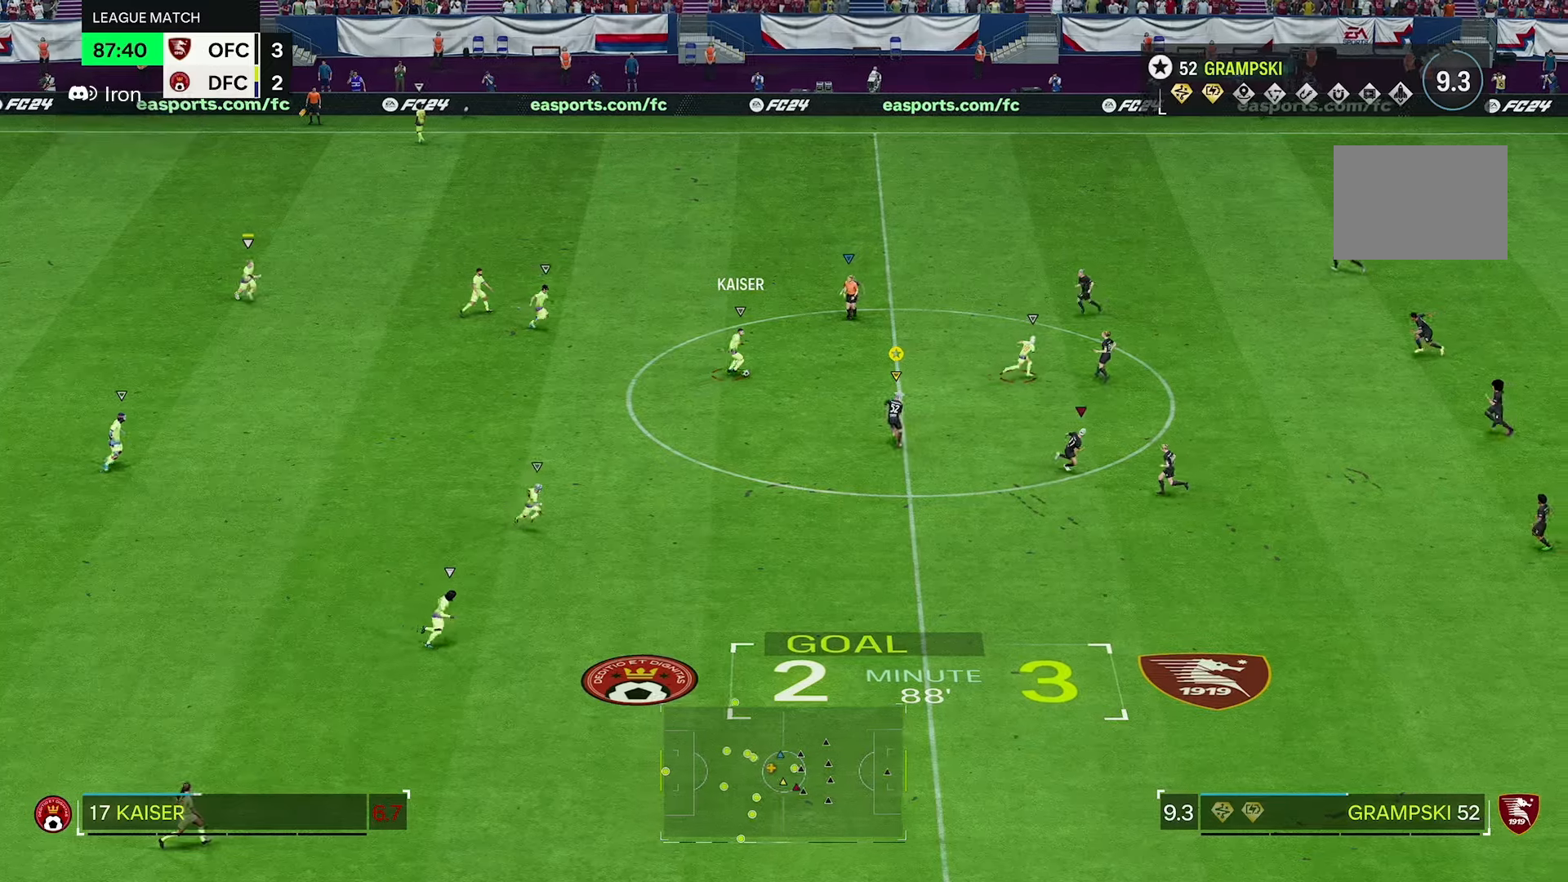
{"dt_ms": 500, "buttons": ["L2"], "left_stick": "left", "right_stick": "center", "events": [[316, "R2", "up"], [316, "left_stick", "left"], [333, "L2", "down"]]}
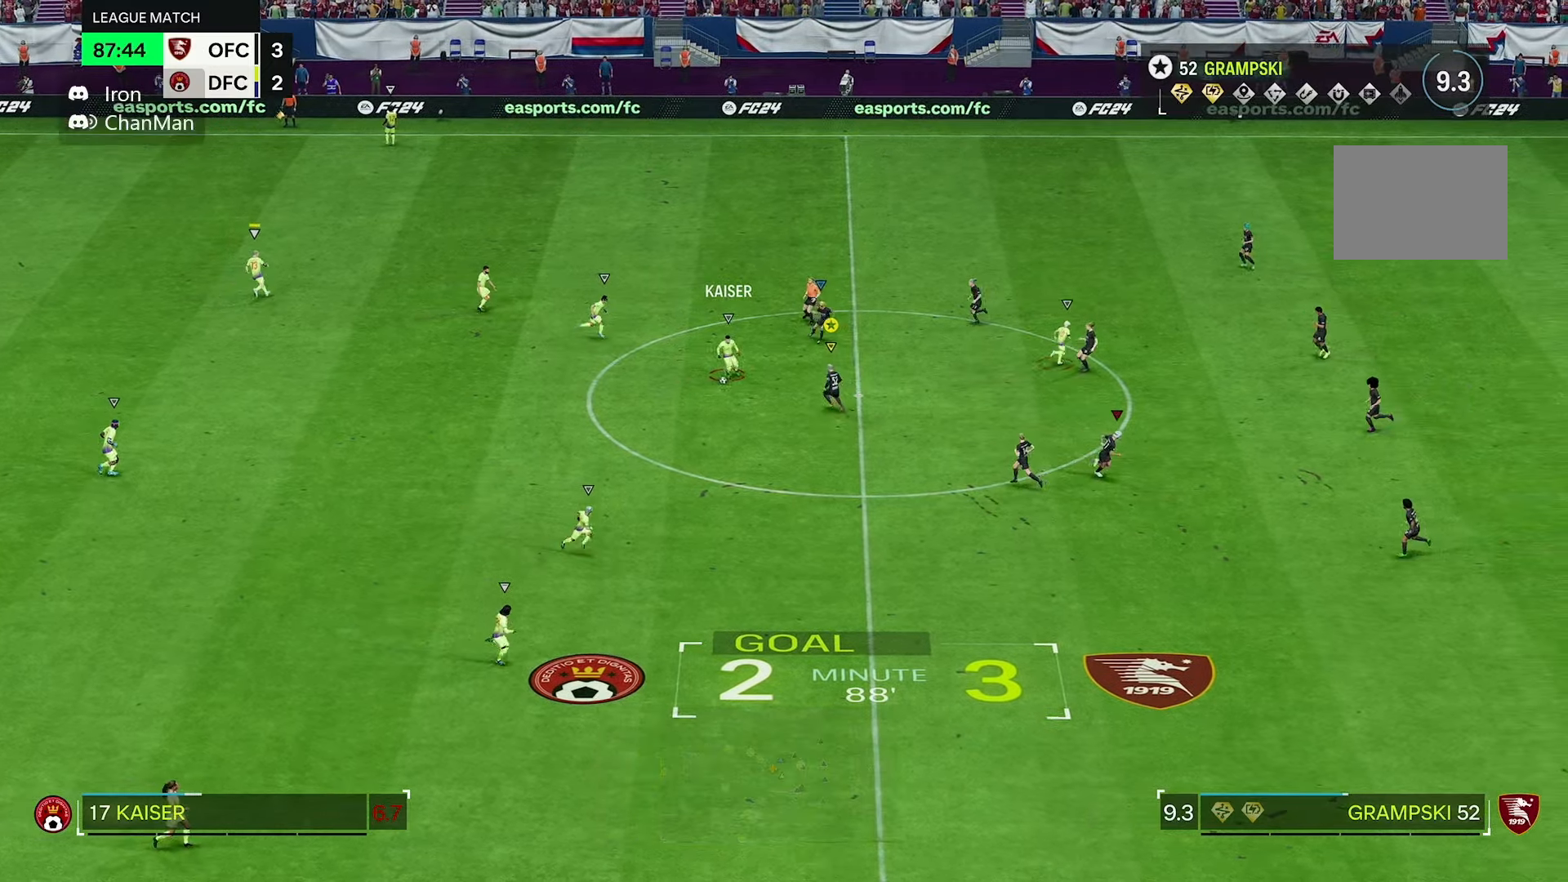
{"dt_ms": 500, "buttons": ["R2"], "left_stick": "left", "right_stick": "center", "events": [[283, "R2", "down"], [483, "L2", "up"]]}
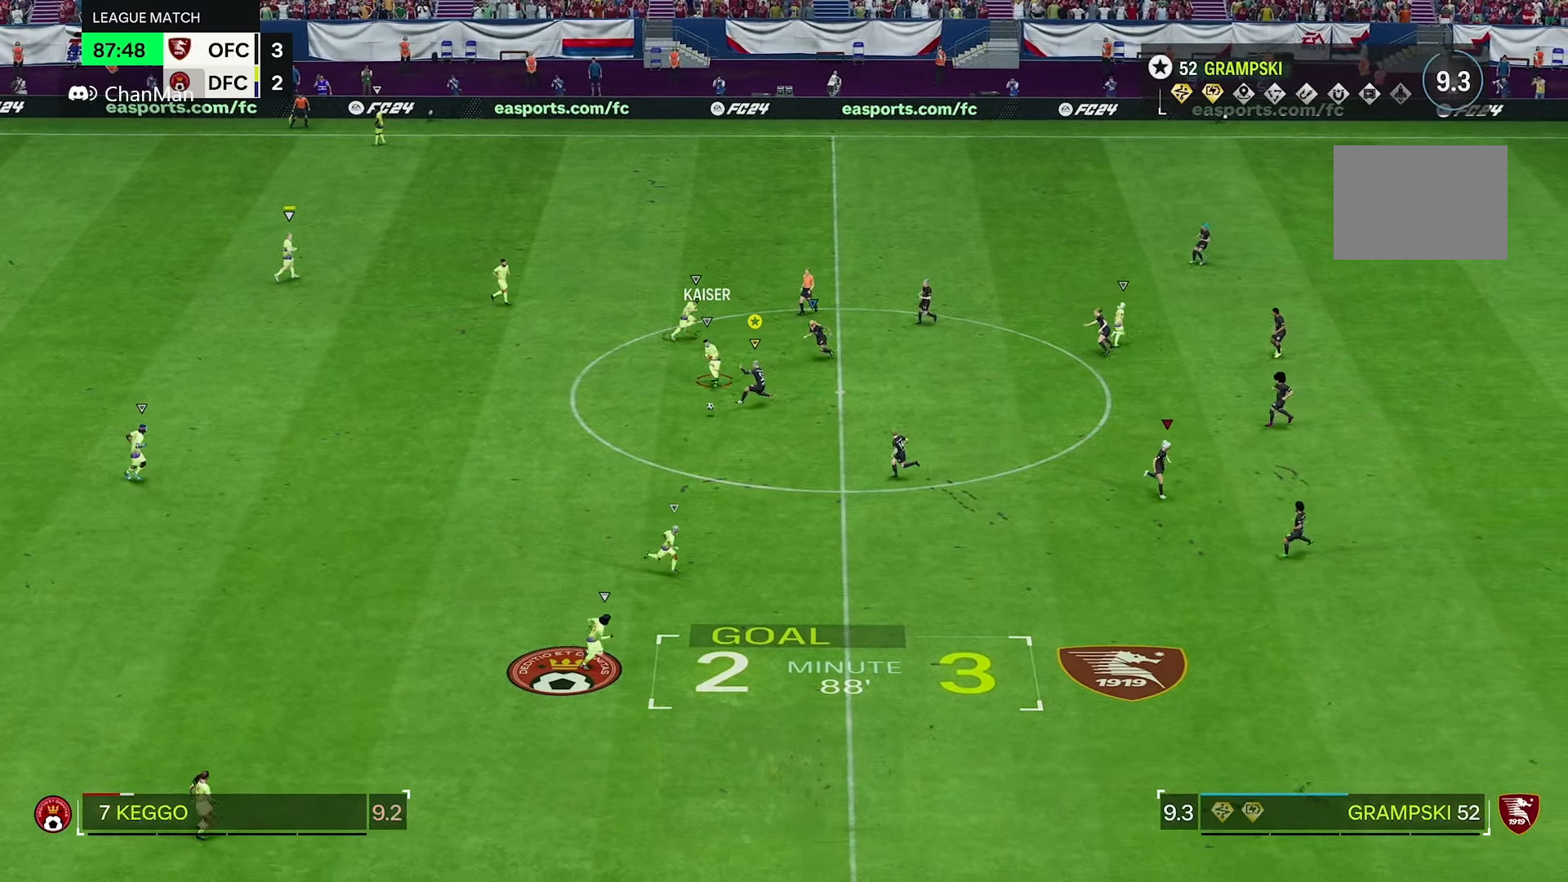
{"dt_ms": 500, "buttons": ["L2"], "left_stick": "down", "right_stick": "center", "events": [[100, "R2", "up"], [433, "L2", "down"], [433, "left_stick", "down"]]}
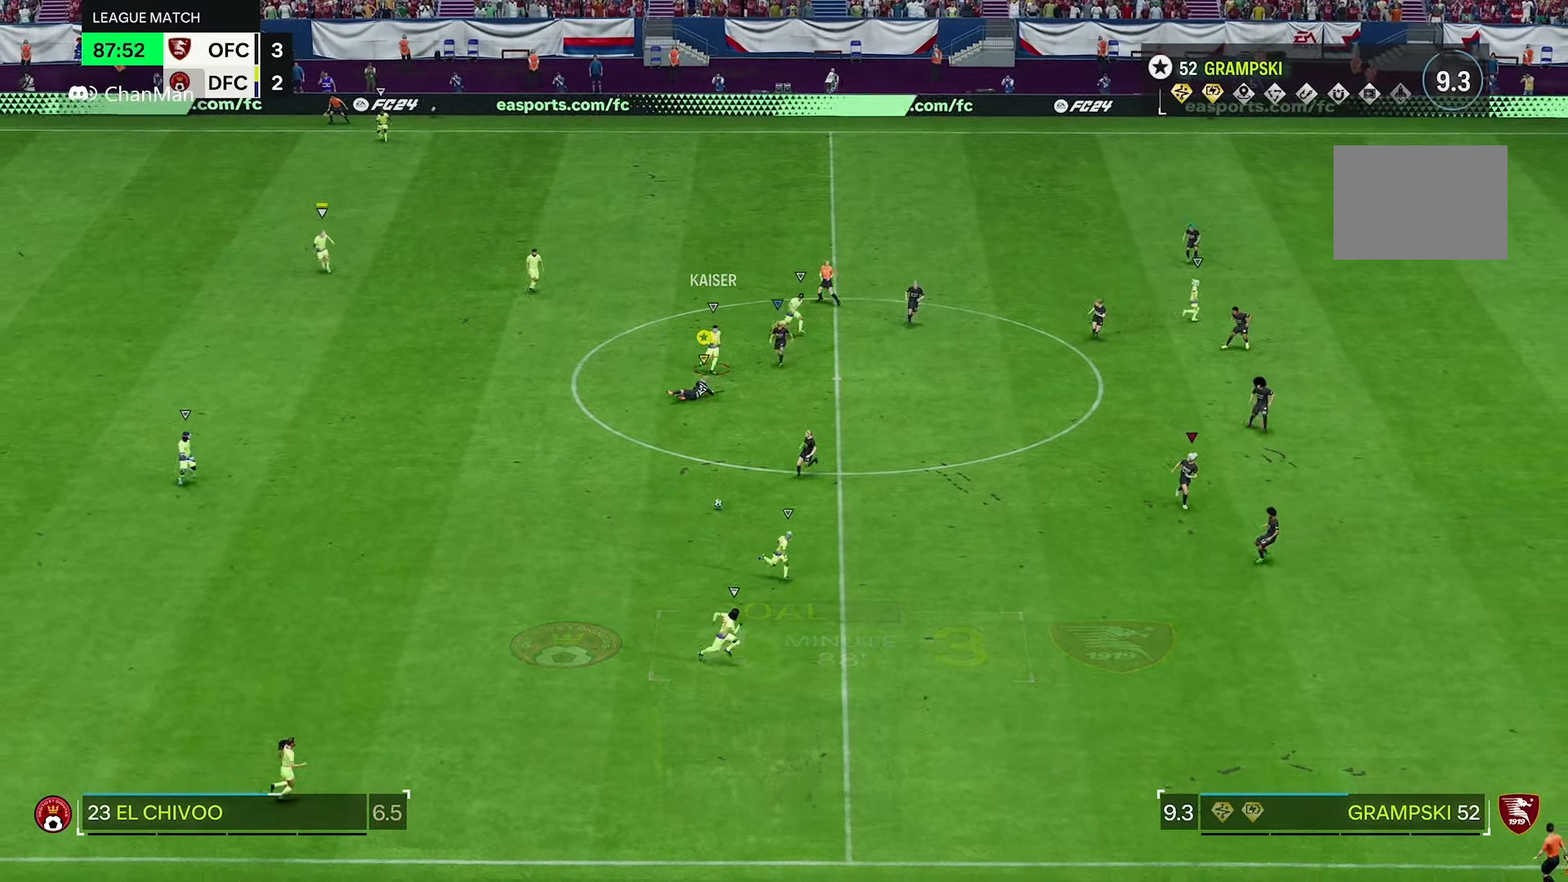
{"dt_ms": 500, "buttons": ["L2"], "left_stick": "down", "right_stick": "center", "events": [[300, "R1", "down"], [500, "R1", "up"]]}